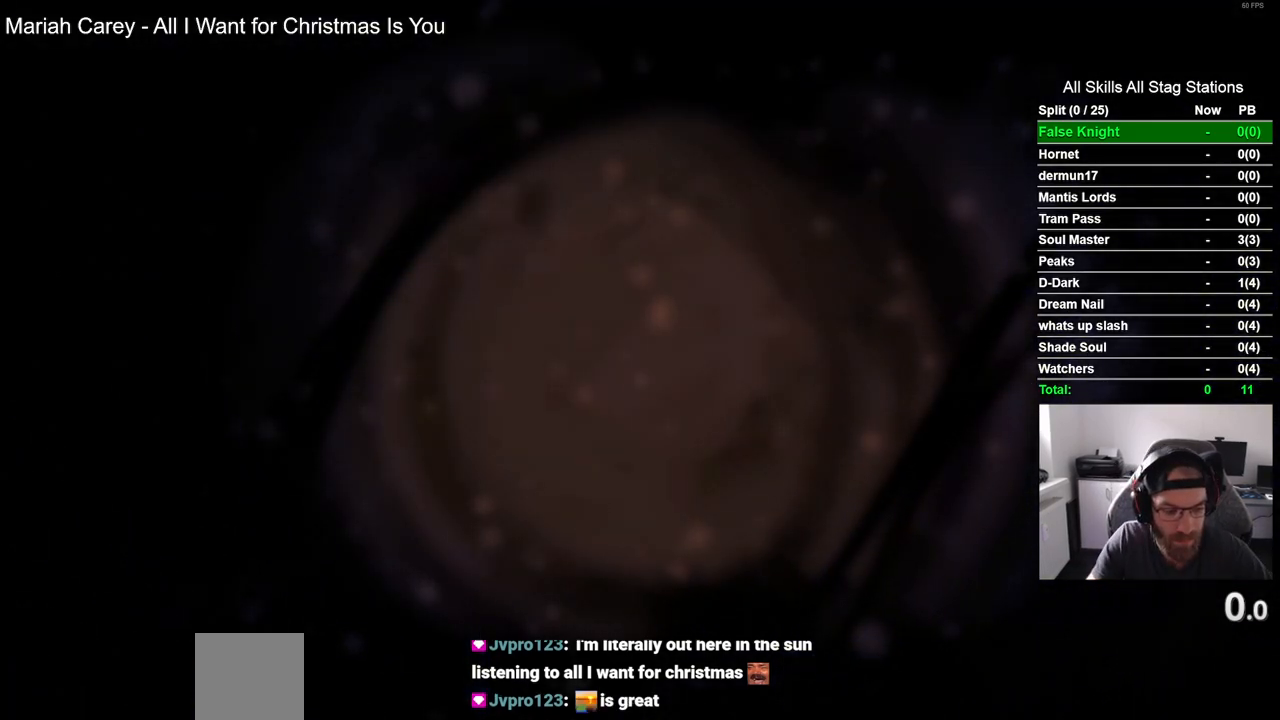
Gameplay with a controller (PlayStation layout); each line is a JSON object with the inputs held at the frame after it. "events" lists button and stick changes between this image and that frame as [ms after this image, input, new state], when the widget could be followed in between.
{"buttons": [], "left_stick": "center", "right_stick": "center", "events": [[350, "CROSS", "down"], [417, "CROSS", "up"]]}
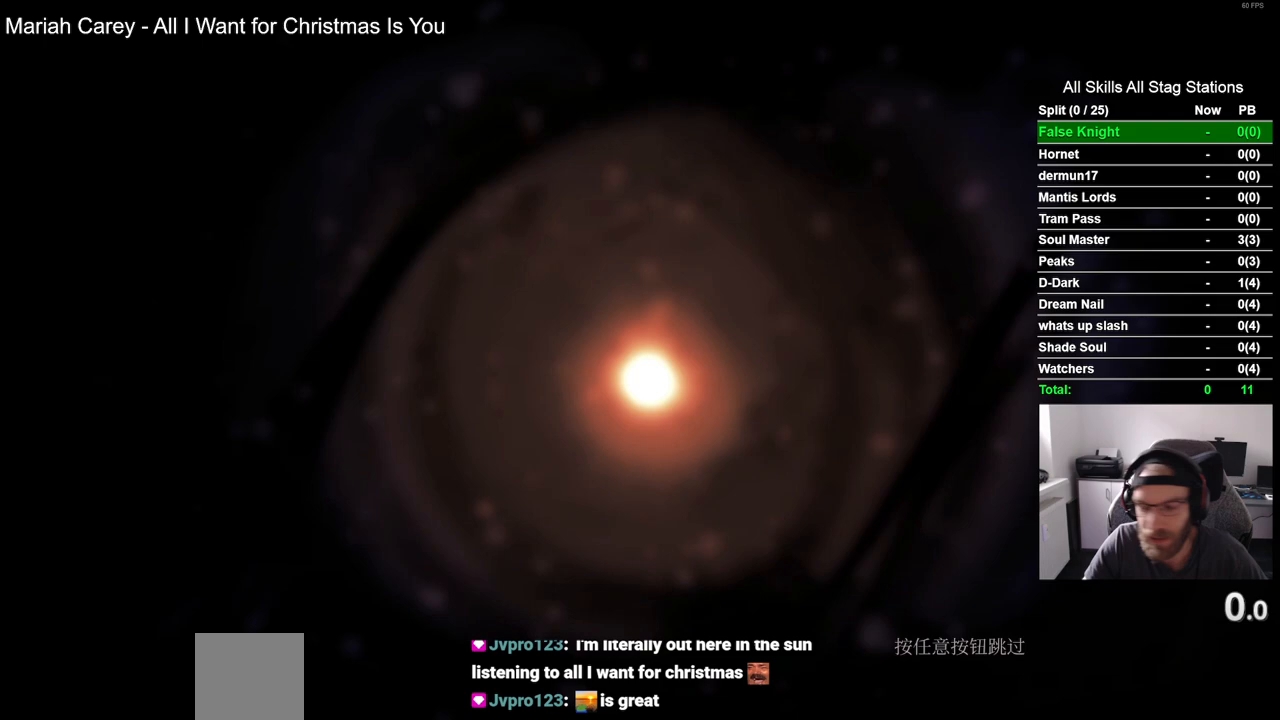
{"buttons": [], "left_stick": "center", "right_stick": "center", "events": [[200, "CROSS", "down"], [250, "CROSS", "up"], [350, "CROSS", "down"], [450, "CROSS", "up"]]}
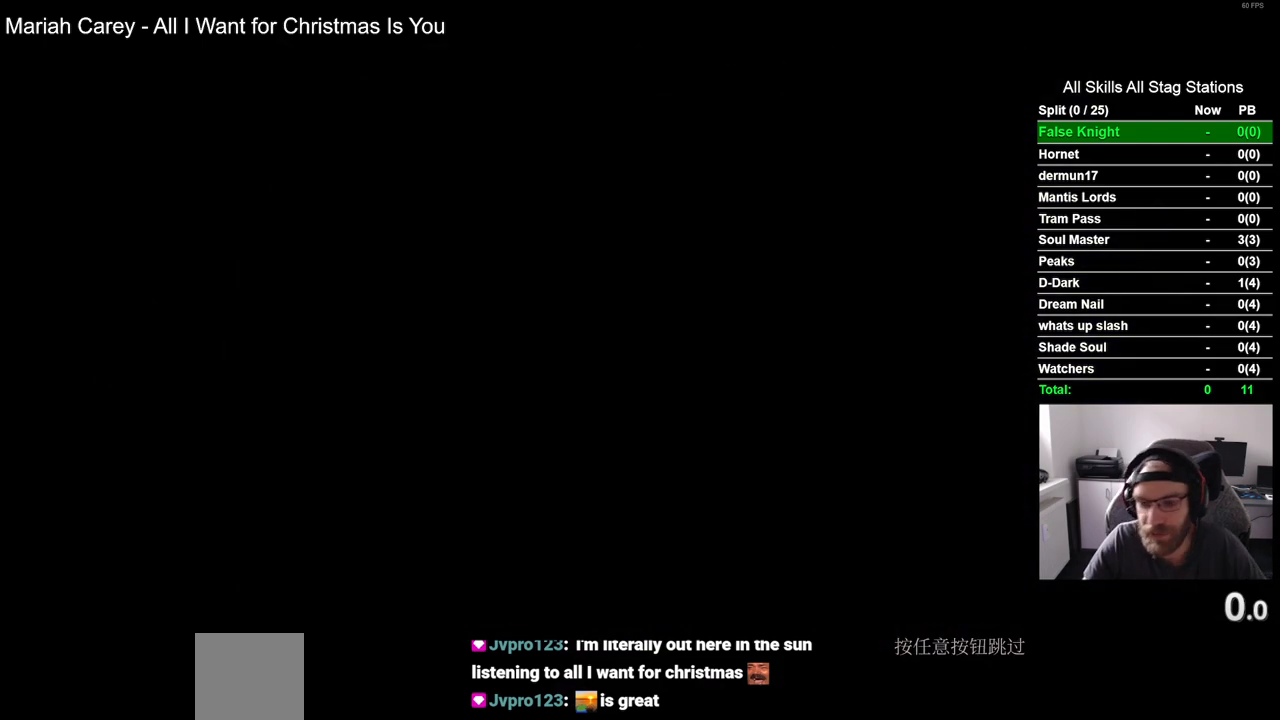
{"buttons": [], "left_stick": "center", "right_stick": "center", "events": [[333, "CROSS", "down"], [483, "CROSS", "up"]]}
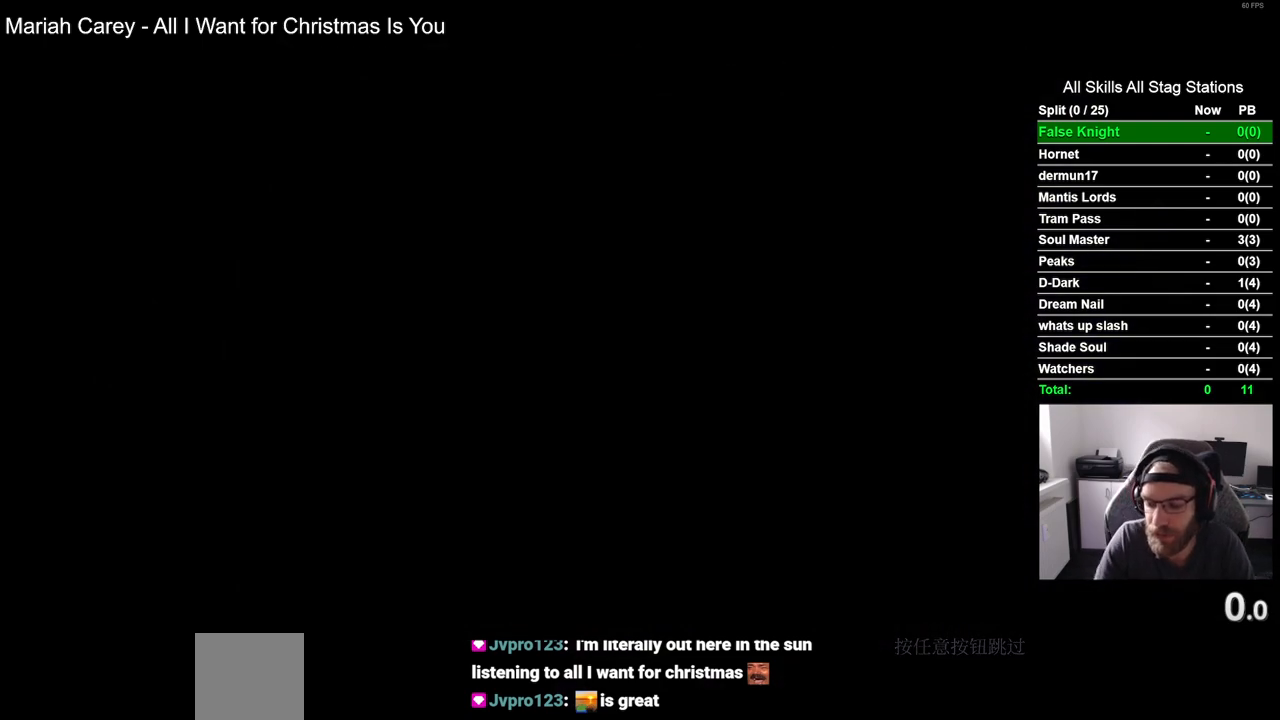
{"buttons": [], "left_stick": "center", "right_stick": "center", "events": [[67, "CROSS", "down"], [183, "CROSS", "up"], [283, "CROSS", "down"], [400, "CROSS", "up"]]}
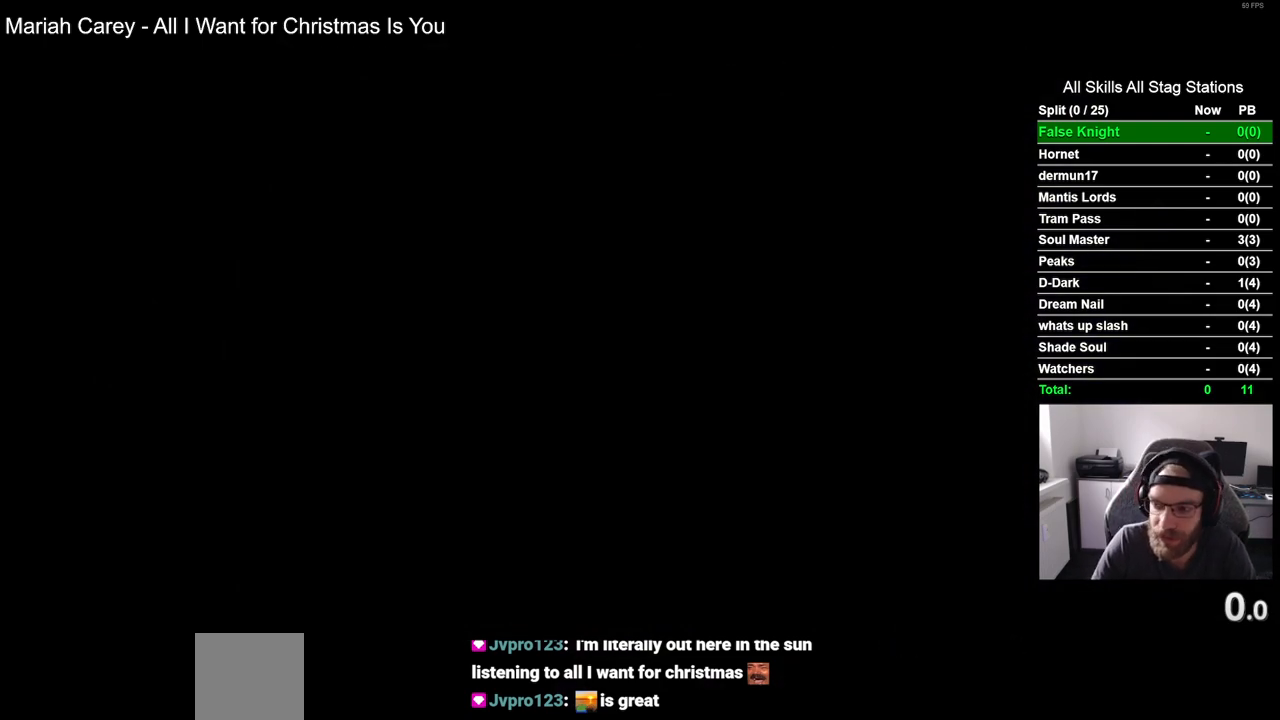
{"buttons": ["CROSS"], "left_stick": "center", "right_stick": "center", "events": [[17, "CROSS", "down"], [117, "CROSS", "up"], [183, "CROSS", "down"], [333, "CROSS", "up"], [433, "CROSS", "down"]]}
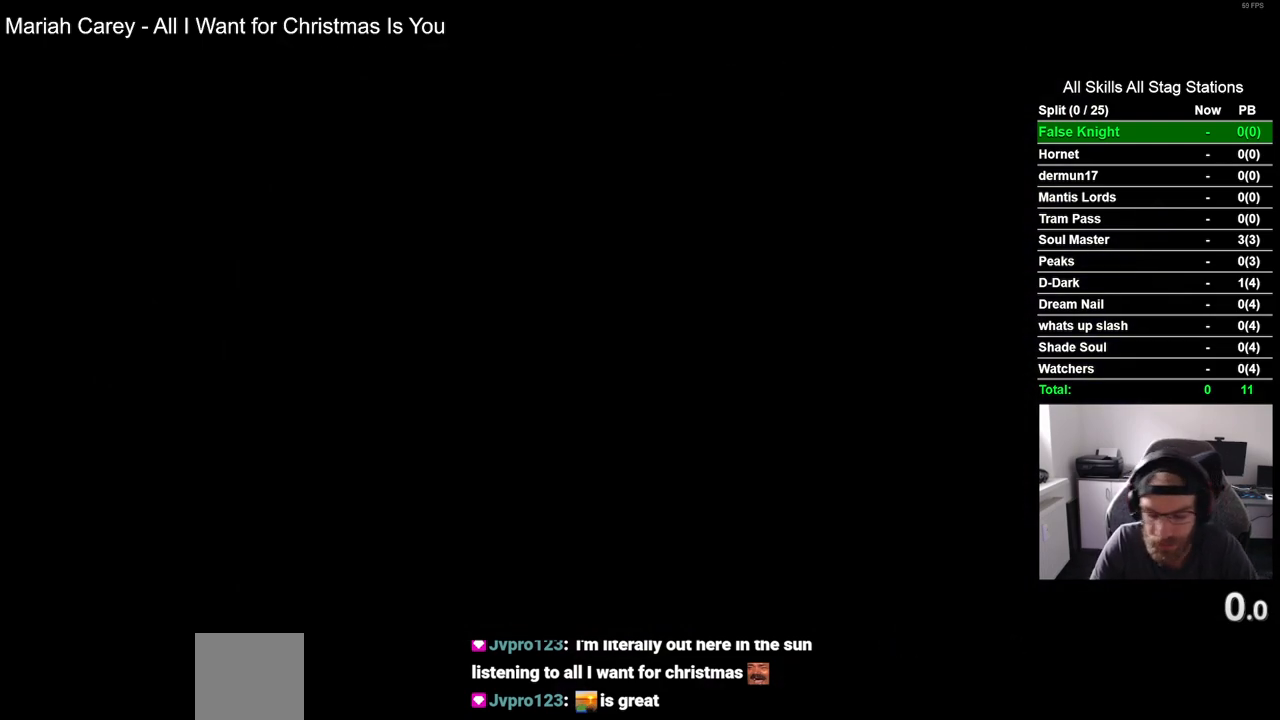
{"buttons": ["CROSS"], "left_stick": "center", "right_stick": "center", "events": [[67, "CROSS", "up"], [183, "CROSS", "down"], [300, "CROSS", "up"], [417, "CROSS", "down"]]}
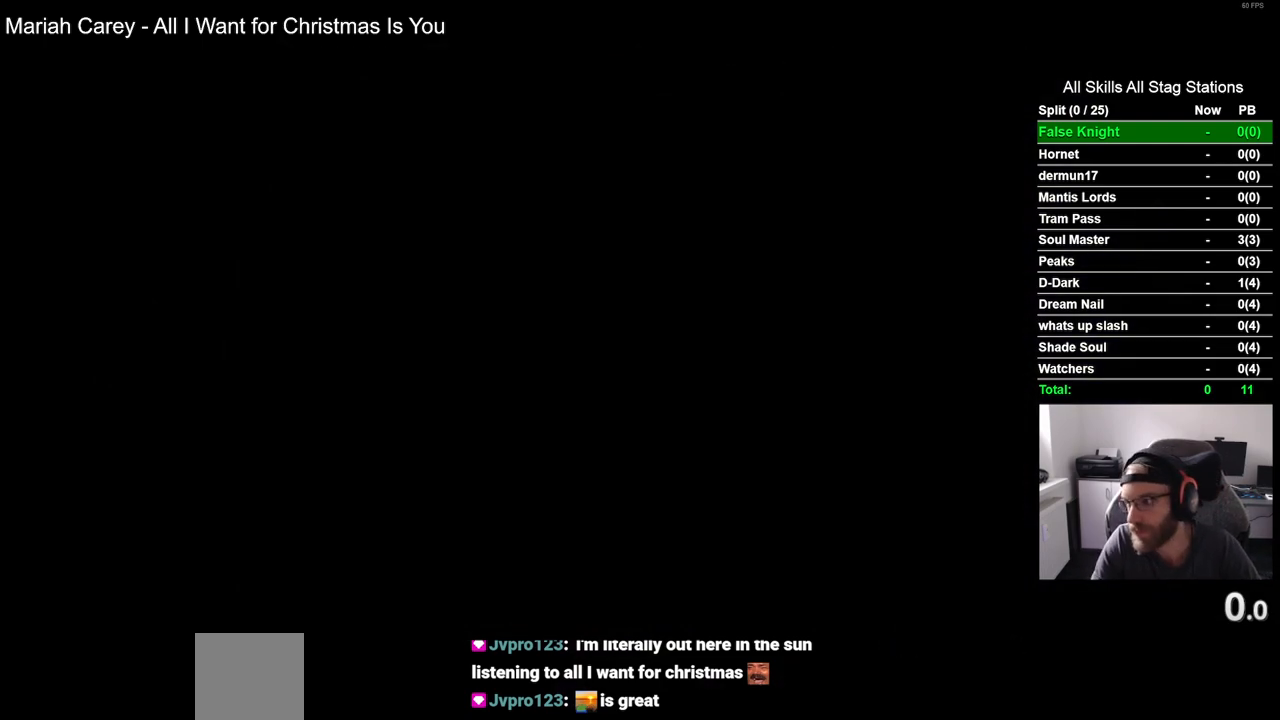
{"buttons": ["CROSS"], "left_stick": "center", "right_stick": "center", "events": [[33, "CROSS", "up"], [167, "CROSS", "down"], [283, "CROSS", "up"], [383, "CROSS", "down"]]}
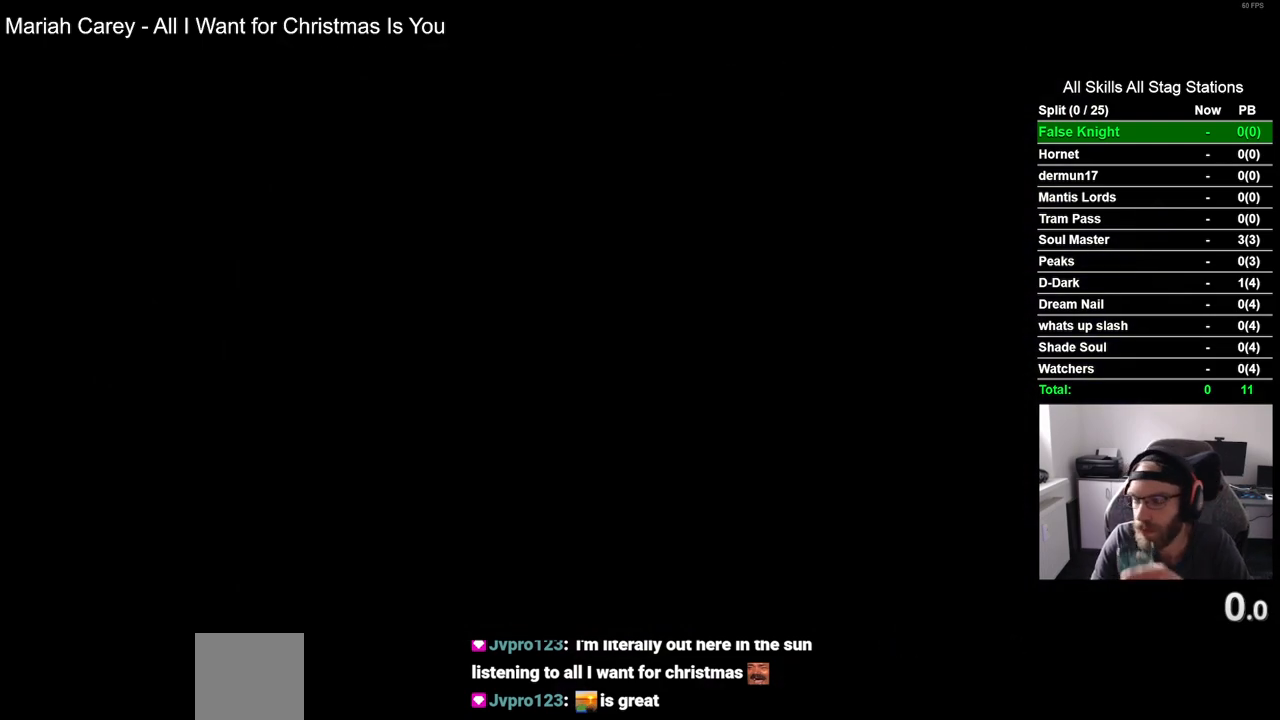
{"buttons": ["CROSS"], "left_stick": "center", "right_stick": "center", "events": [[33, "CROSS", "up"], [167, "CROSS", "down"], [317, "CROSS", "up"], [467, "CROSS", "down"]]}
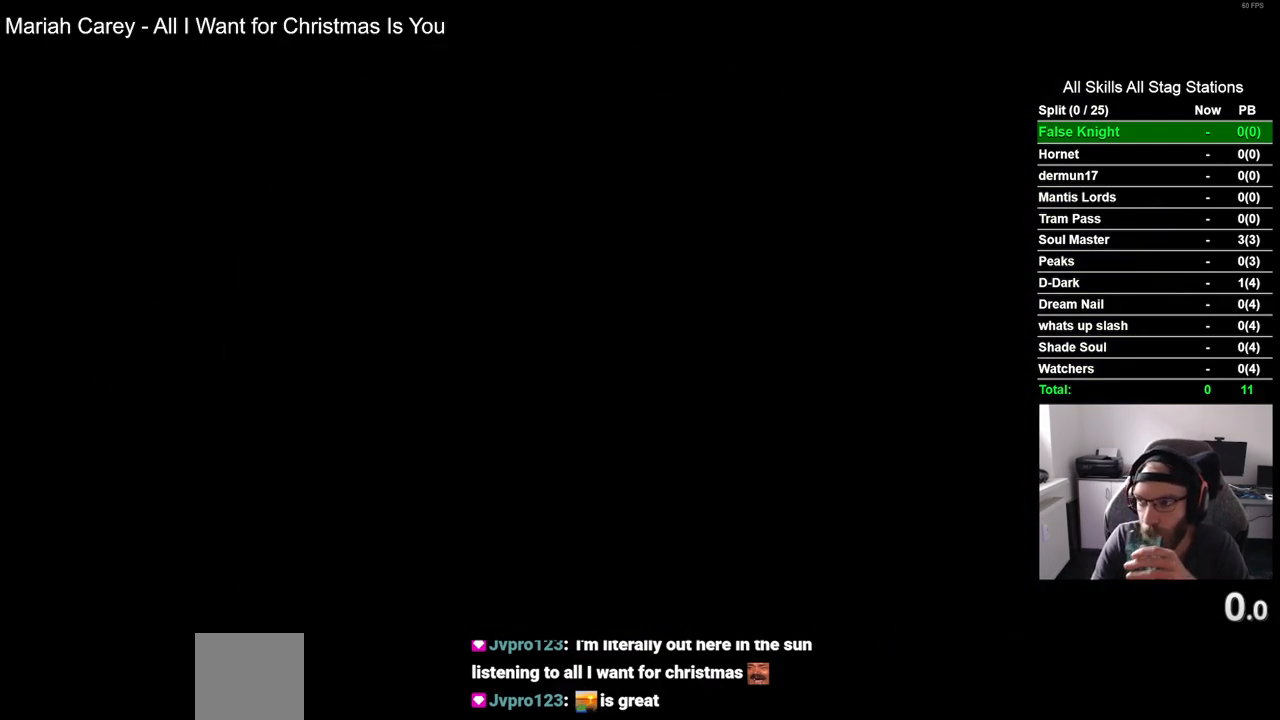
{"buttons": ["CROSS"], "left_stick": "center", "right_stick": "center", "events": [[100, "CROSS", "up"], [217, "CROSS", "down"], [350, "CROSS", "up"], [483, "CROSS", "down"]]}
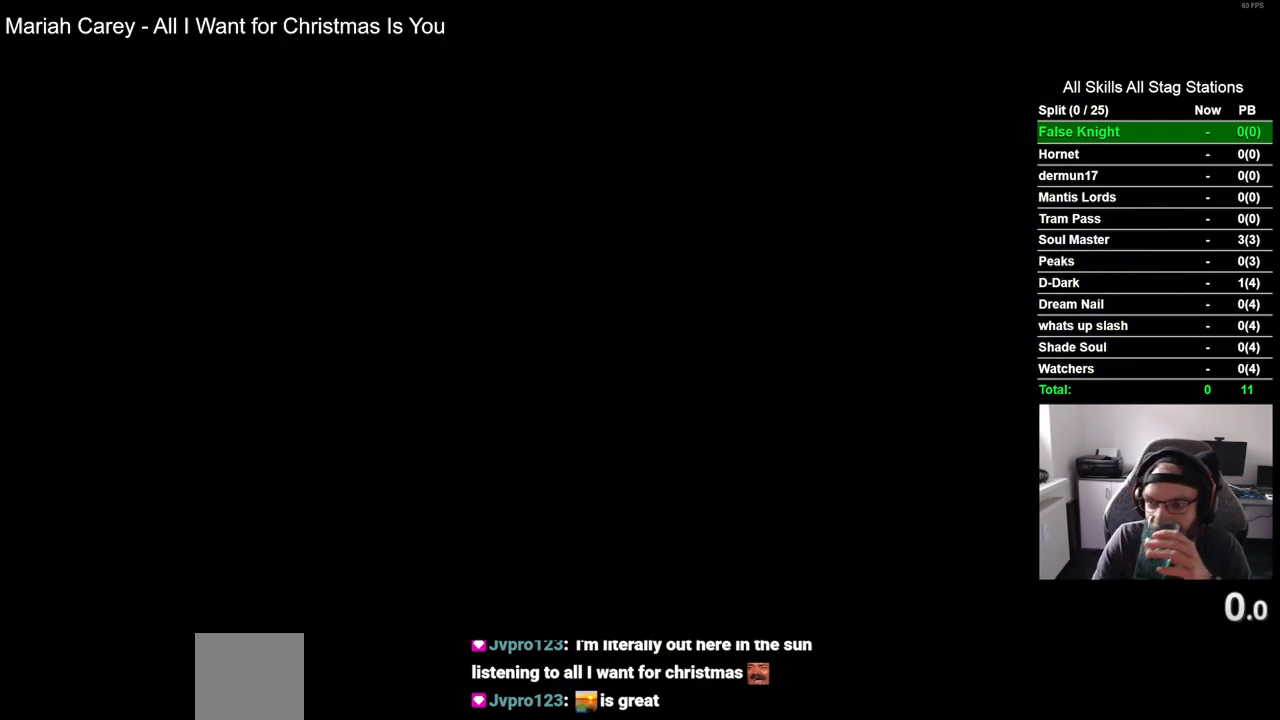
{"buttons": ["CROSS"], "left_stick": "center", "right_stick": "center", "events": [[117, "CROSS", "up"], [250, "CROSS", "down"], [383, "CROSS", "up"], [500, "CROSS", "down"]]}
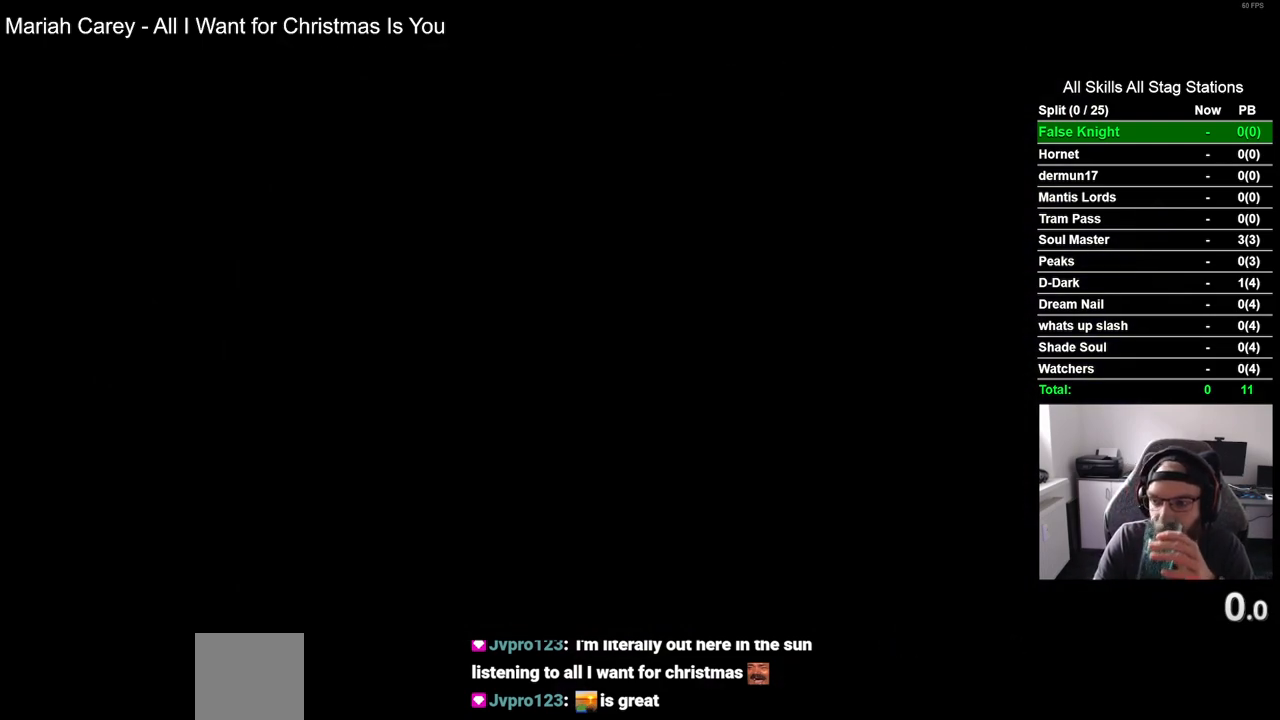
{"buttons": [], "left_stick": "center", "right_stick": "center", "events": [[167, "CROSS", "up"], [283, "CROSS", "down"], [400, "CROSS", "up"]]}
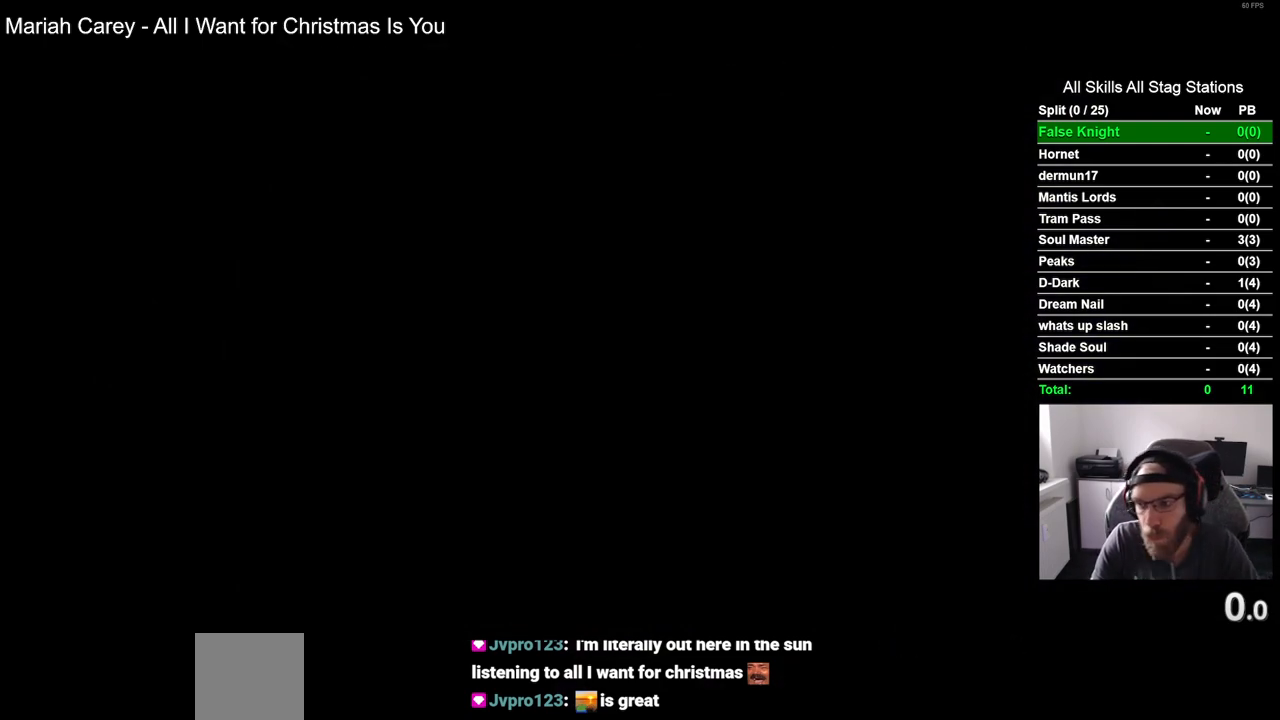
{"buttons": [], "left_stick": "center", "right_stick": "center", "events": [[33, "CROSS", "down"], [117, "CROSS", "up"], [267, "CROSS", "down"], [400, "CROSS", "up"]]}
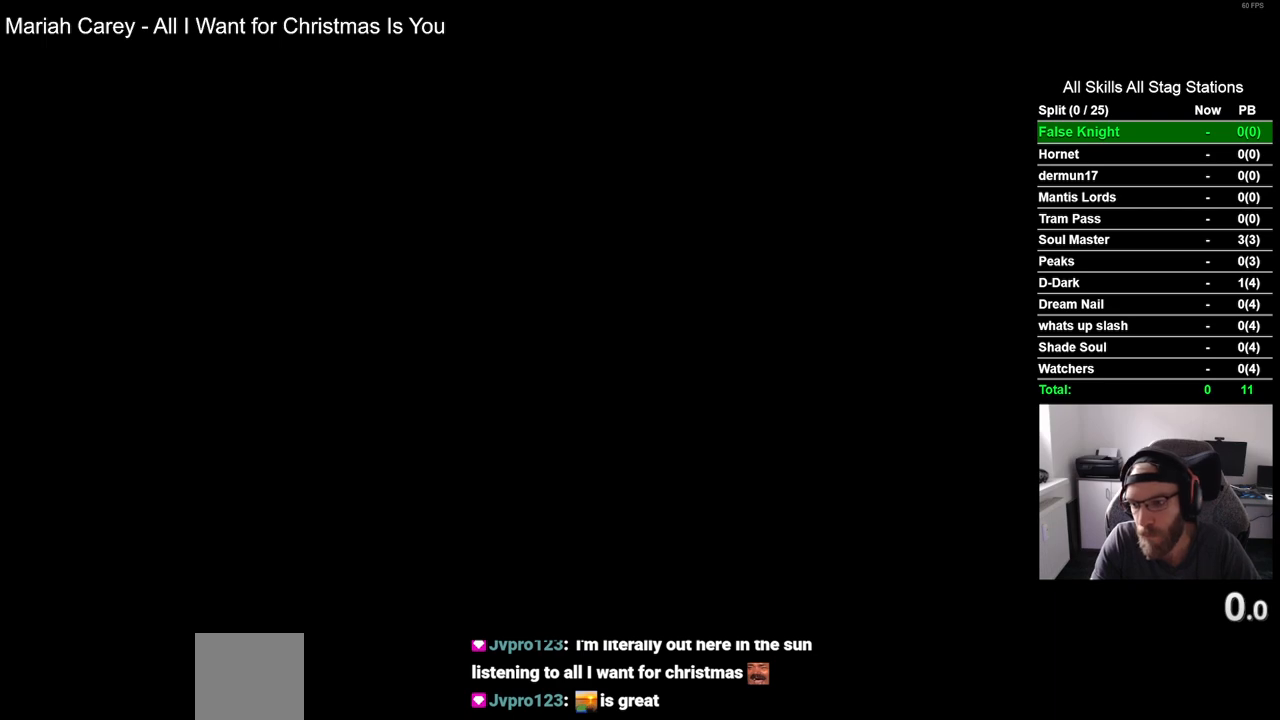
{"buttons": [], "left_stick": "center", "right_stick": "center", "events": [[100, "CROSS", "down"], [200, "CROSS", "up"], [333, "CROSS", "down"], [383, "CROSS", "up"]]}
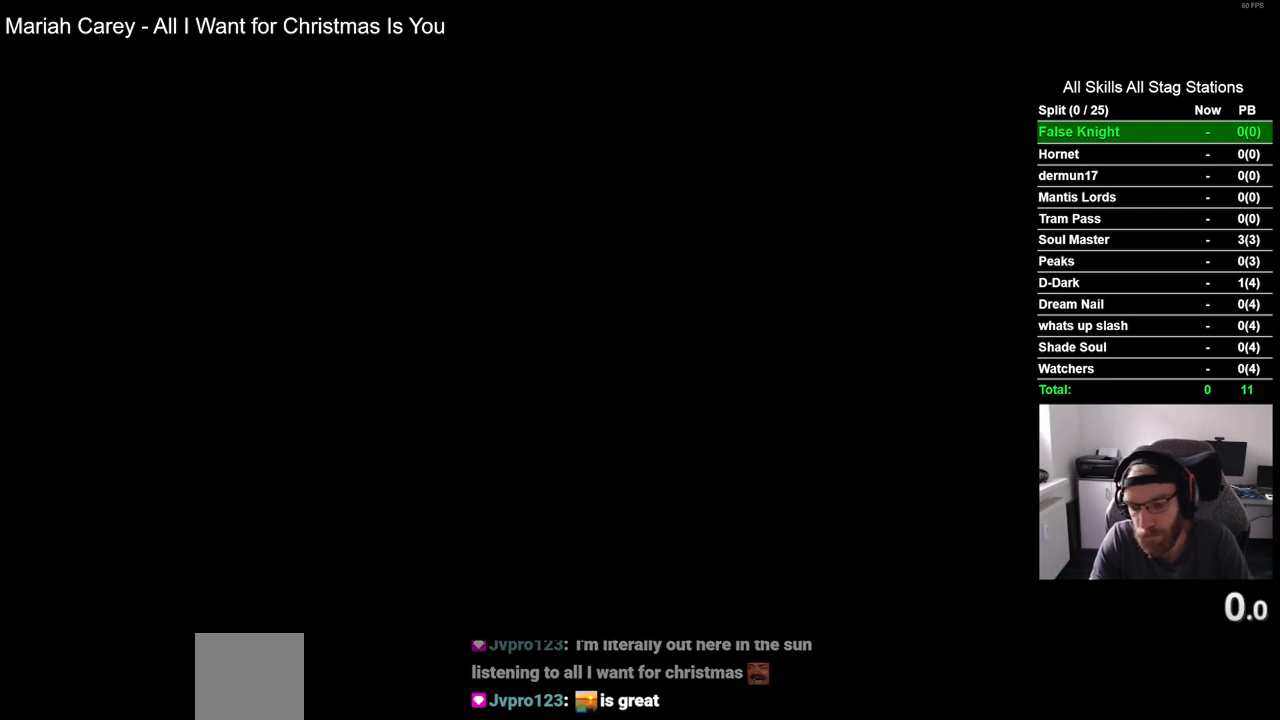
{"buttons": ["CROSS"], "left_stick": "center", "right_stick": "center", "events": [[33, "CROSS", "down"], [167, "CROSS", "up"], [283, "CROSS", "down"], [350, "CROSS", "up"], [467, "CROSS", "down"]]}
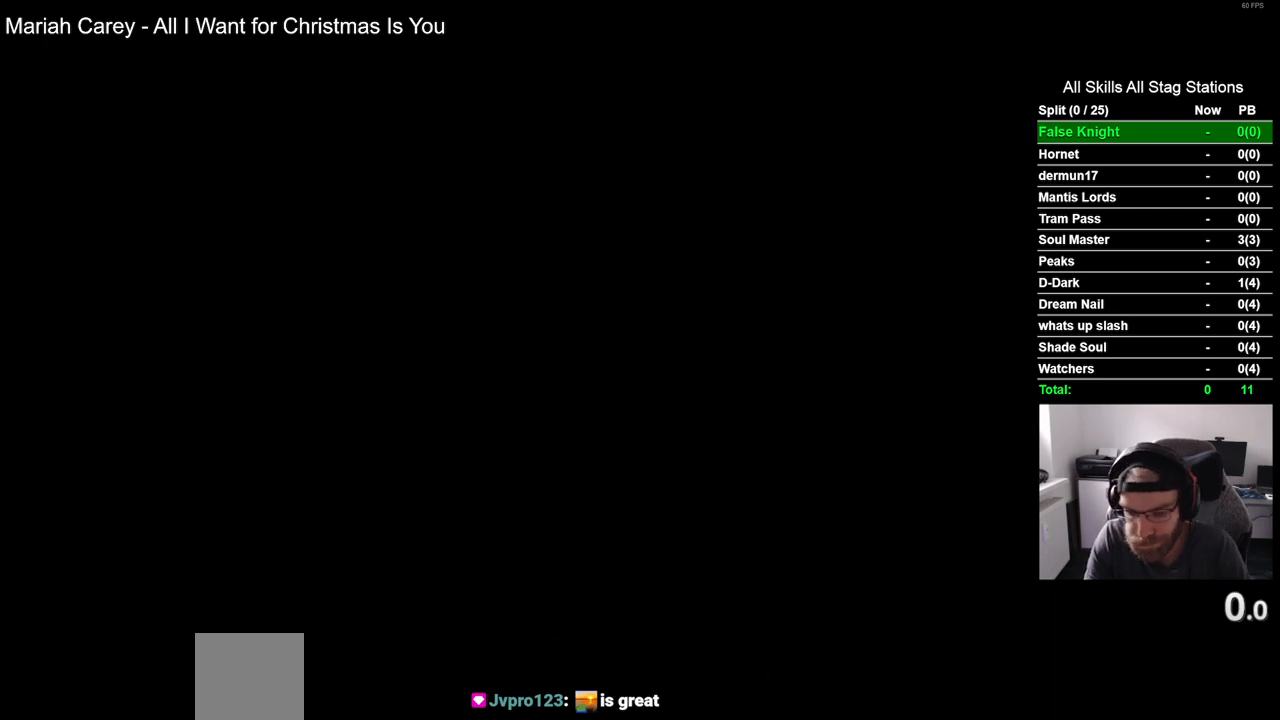
{"buttons": ["CROSS"], "left_stick": "center", "right_stick": "center", "events": [[67, "CROSS", "up"], [217, "CROSS", "down"], [333, "CROSS", "up"], [417, "CROSS", "down"]]}
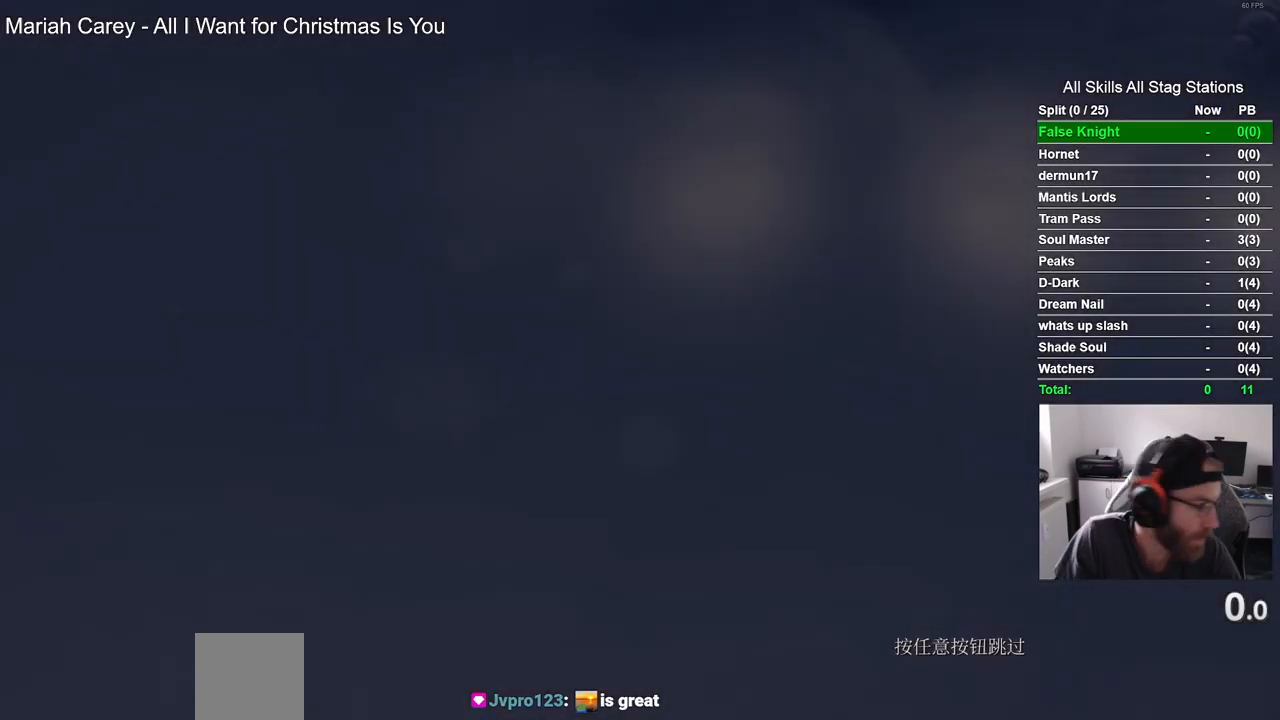
{"buttons": ["CROSS"], "left_stick": "center", "right_stick": "center", "events": [[33, "CROSS", "up"], [183, "CROSS", "down"], [283, "CROSS", "up"], [383, "CROSS", "down"]]}
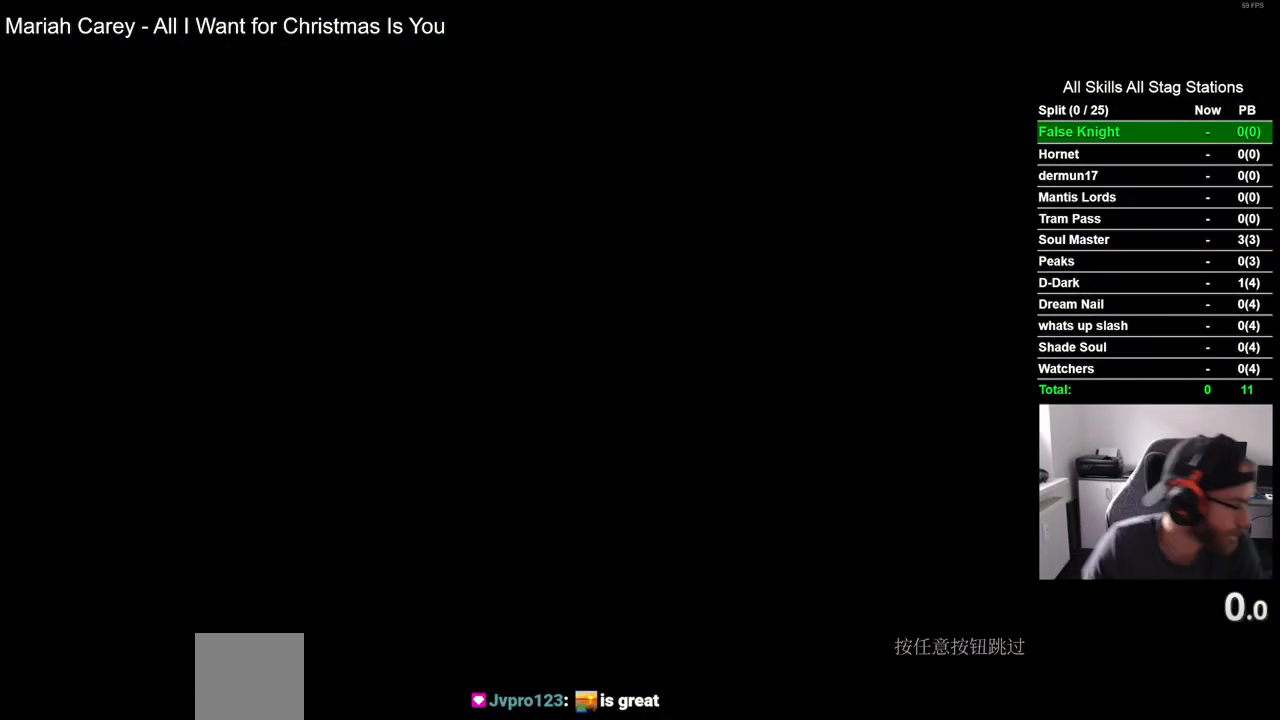
{"buttons": ["CROSS"], "left_stick": "center", "right_stick": "center", "events": [[33, "CROSS", "up"], [150, "CROSS", "down"], [283, "CROSS", "up"], [417, "CROSS", "down"]]}
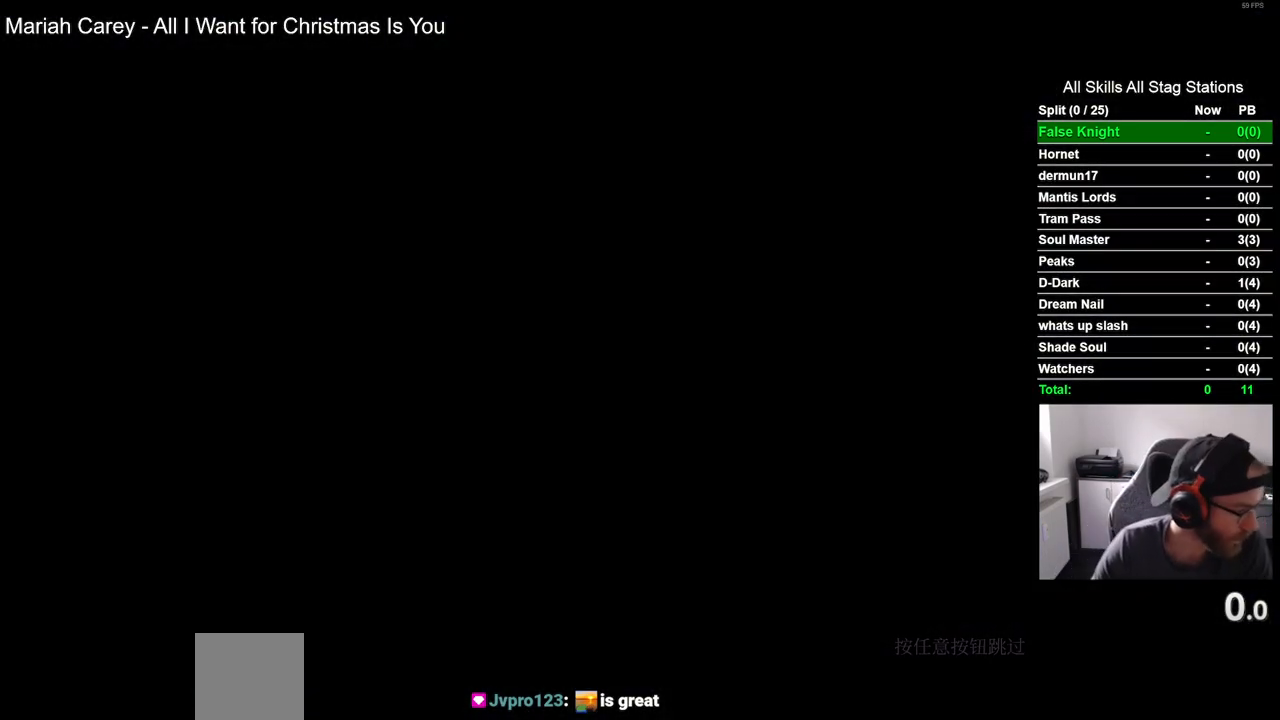
{"buttons": [], "left_stick": "center", "right_stick": "center", "events": [[33, "CROSS", "up"], [150, "CROSS", "down"], [267, "CROSS", "up"], [367, "CROSS", "down"], [500, "CROSS", "up"]]}
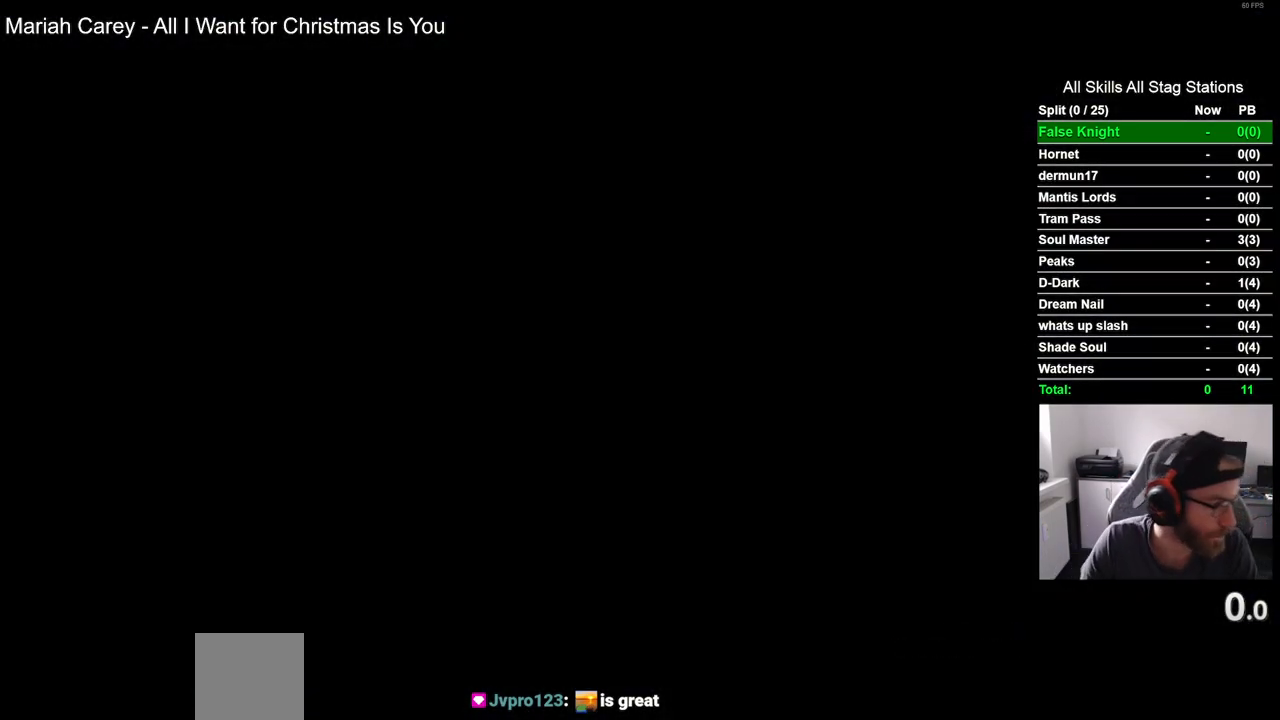
{"buttons": [], "left_stick": "center", "right_stick": "center", "events": [[100, "CROSS", "down"], [233, "CROSS", "up"], [350, "CROSS", "down"], [467, "CROSS", "up"]]}
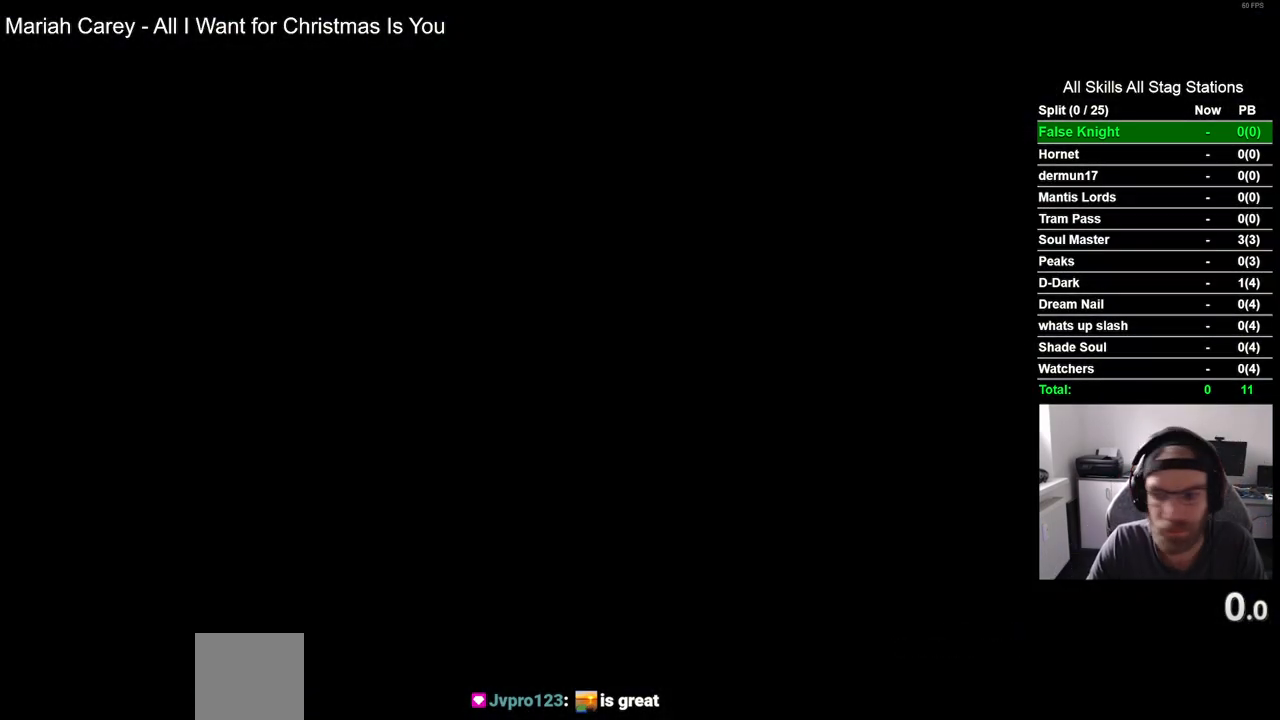
{"buttons": [], "left_stick": "center", "right_stick": "center", "events": [[83, "CROSS", "down"], [183, "CROSS", "up"], [317, "CROSS", "down"], [450, "CROSS", "up"]]}
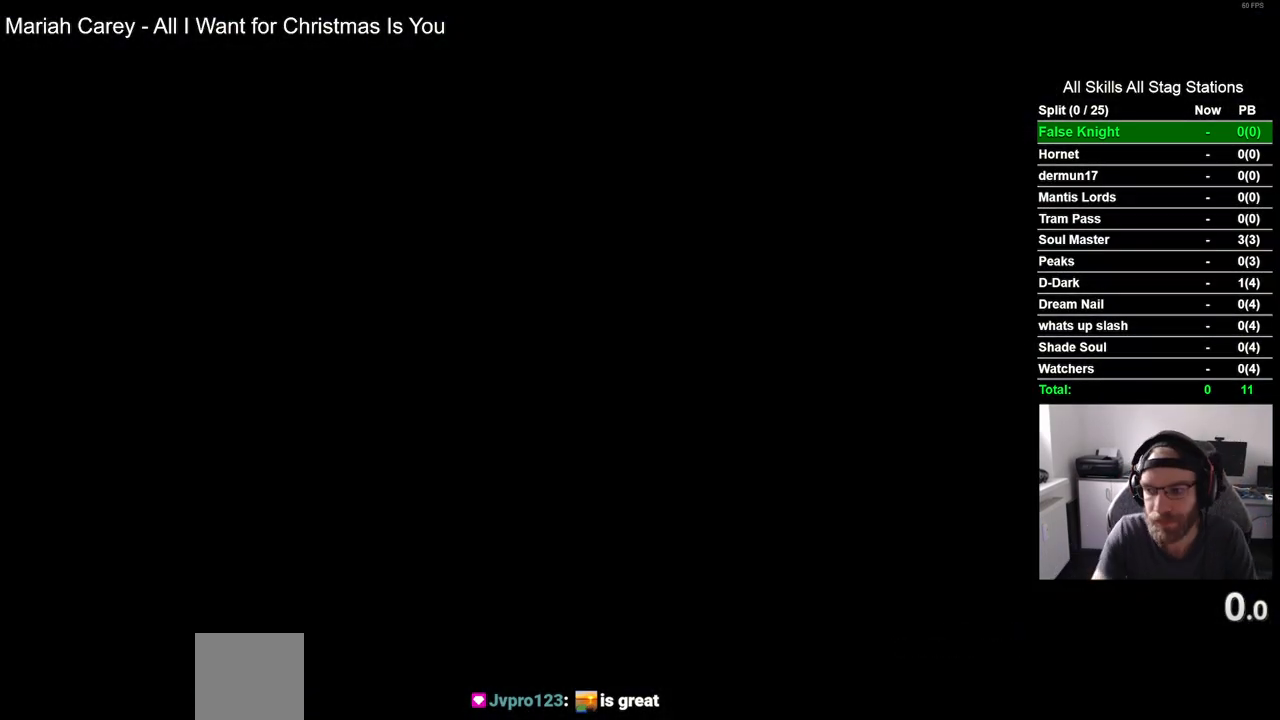
{"buttons": [], "left_stick": "center", "right_stick": "center", "events": [[33, "CROSS", "down"], [167, "CROSS", "up"], [283, "CROSS", "down"], [417, "CROSS", "up"]]}
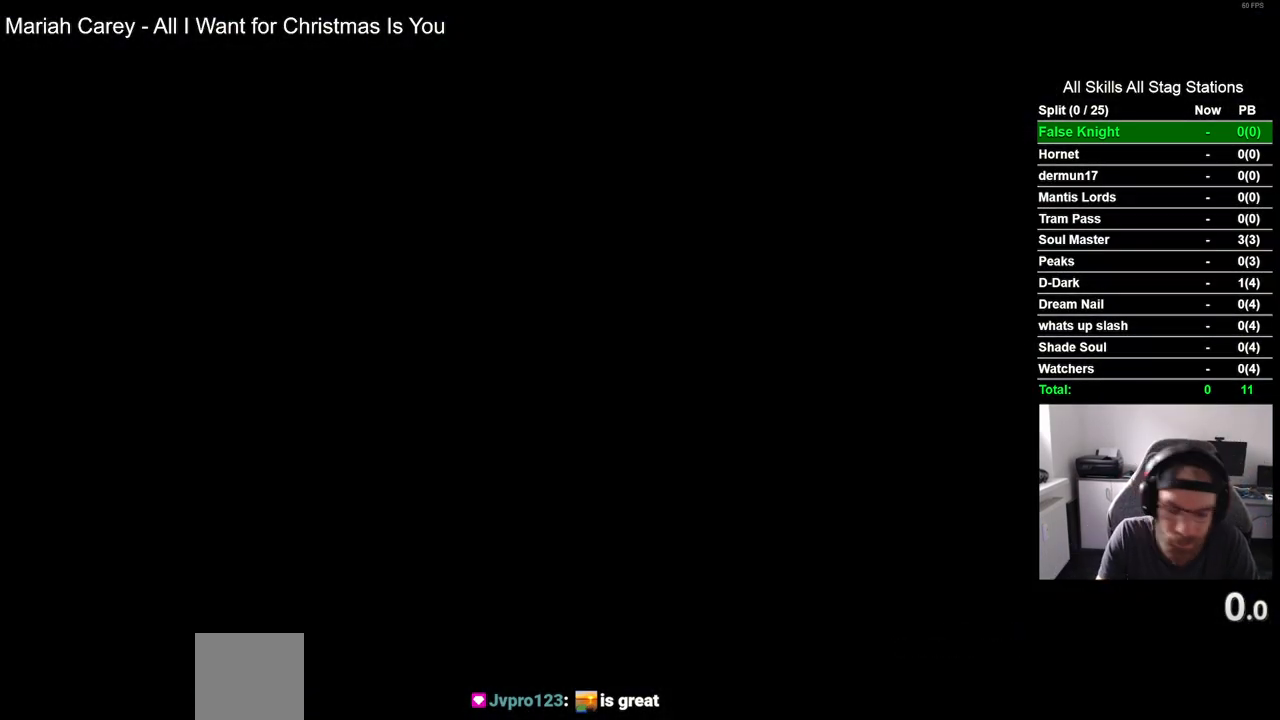
{"buttons": ["CROSS"], "left_stick": "center", "right_stick": "center", "events": [[17, "CROSS", "down"], [133, "CROSS", "up"], [233, "CROSS", "down"], [350, "CROSS", "up"], [450, "CROSS", "down"]]}
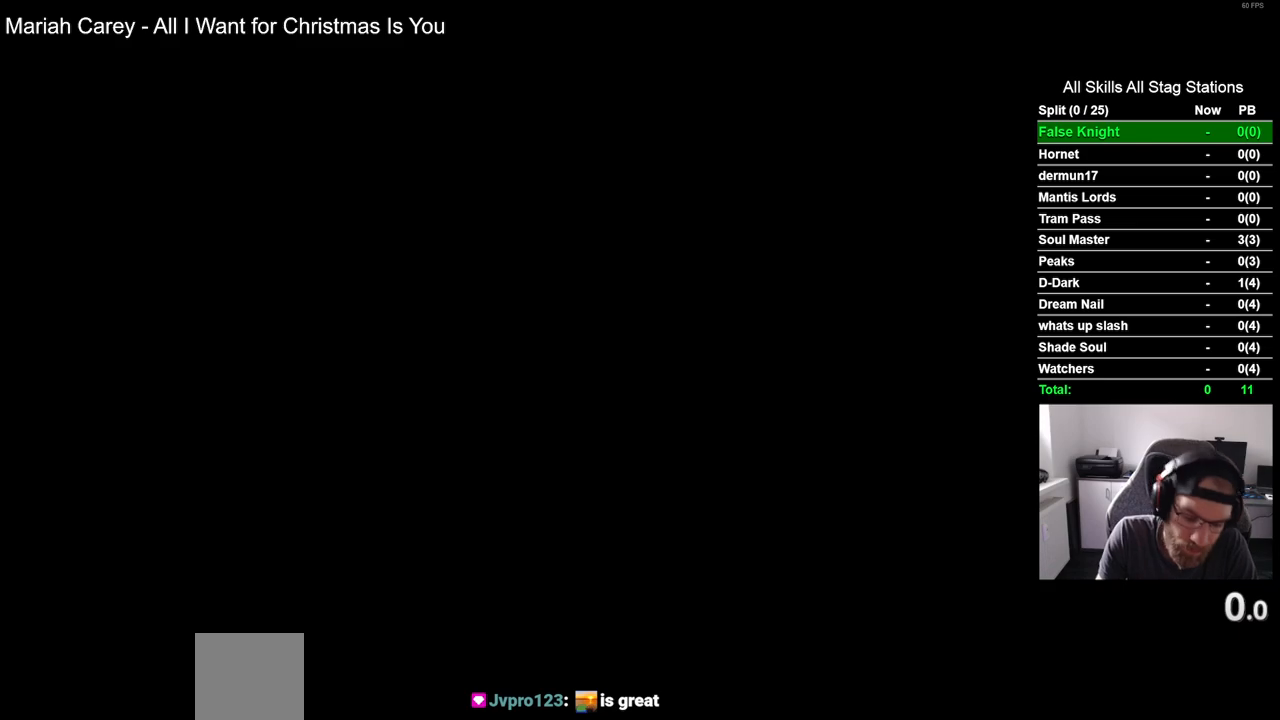
{"buttons": ["CROSS"], "left_stick": "center", "right_stick": "center", "events": [[67, "CROSS", "up"], [183, "CROSS", "down"], [300, "CROSS", "up"], [417, "CROSS", "down"]]}
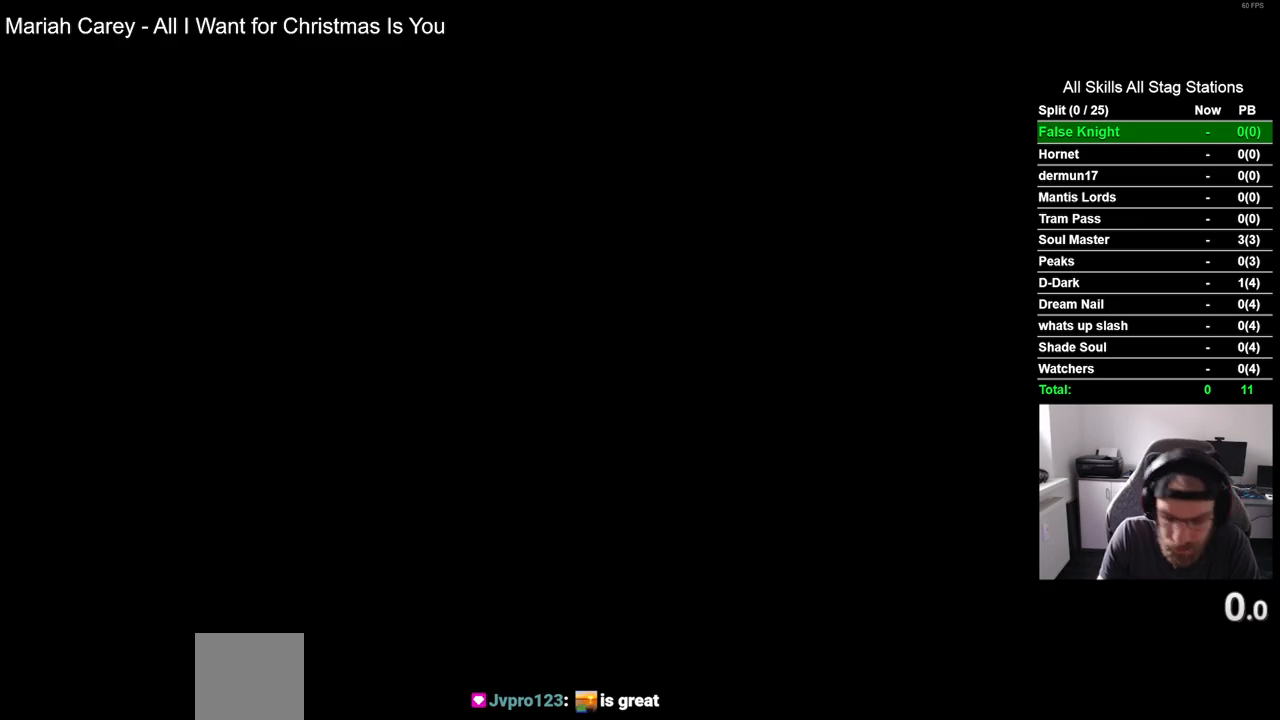
{"buttons": [], "left_stick": "center", "right_stick": "center", "events": [[33, "CROSS", "up"], [133, "CROSS", "down"], [233, "CROSS", "up"], [350, "CROSS", "down"], [467, "CROSS", "up"]]}
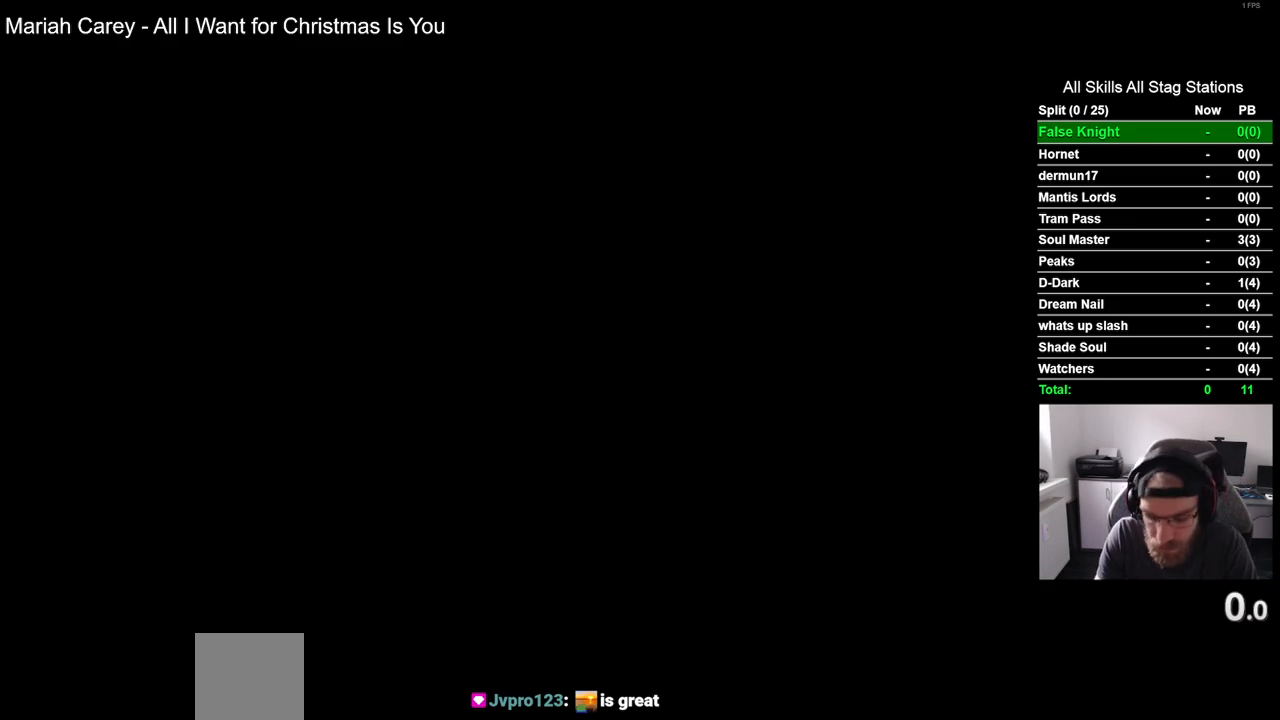
{"buttons": [], "left_stick": "center", "right_stick": "center", "events": [[67, "CROSS", "down"], [200, "CROSS", "up"], [300, "CROSS", "down"], [433, "CROSS", "up"]]}